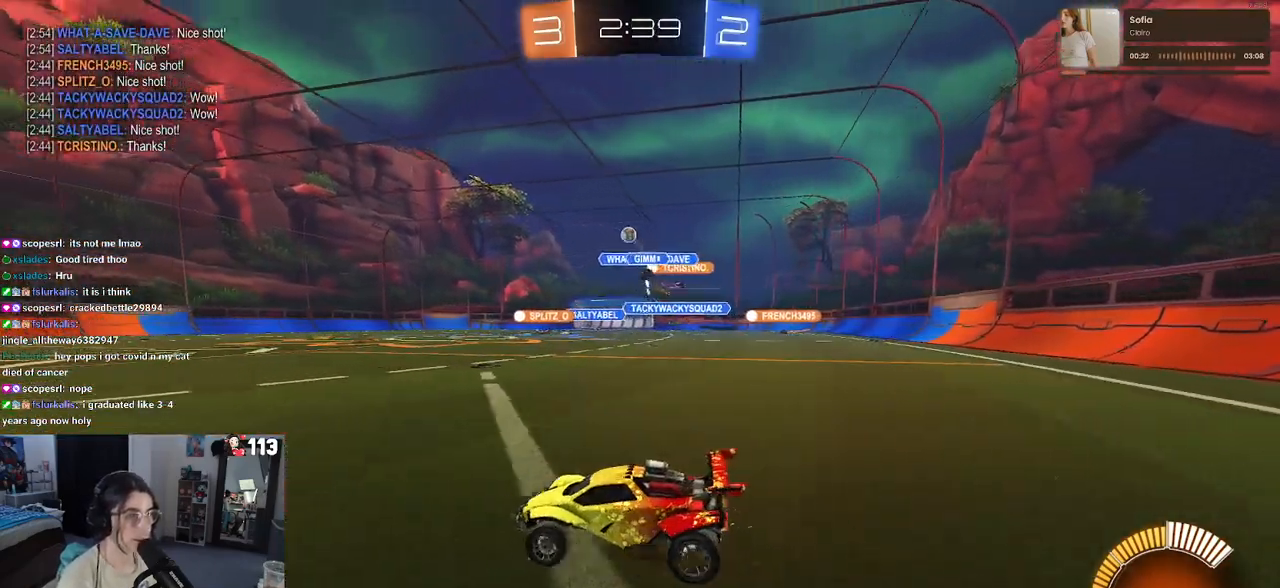
Gameplay with a controller (PlayStation layout); each line is a JSON object with the inputs held at the frame after it. "events" lists button and stick changes between this image and that frame as [ms after this image, input, new state], when the widget could be followed in between.
{"buttons": ["R2"], "left_stick": "center", "right_stick": "center", "events": [[17, "left_stick", "center"], [83, "left_stick", "left"], [267, "left_stick", "center"]]}
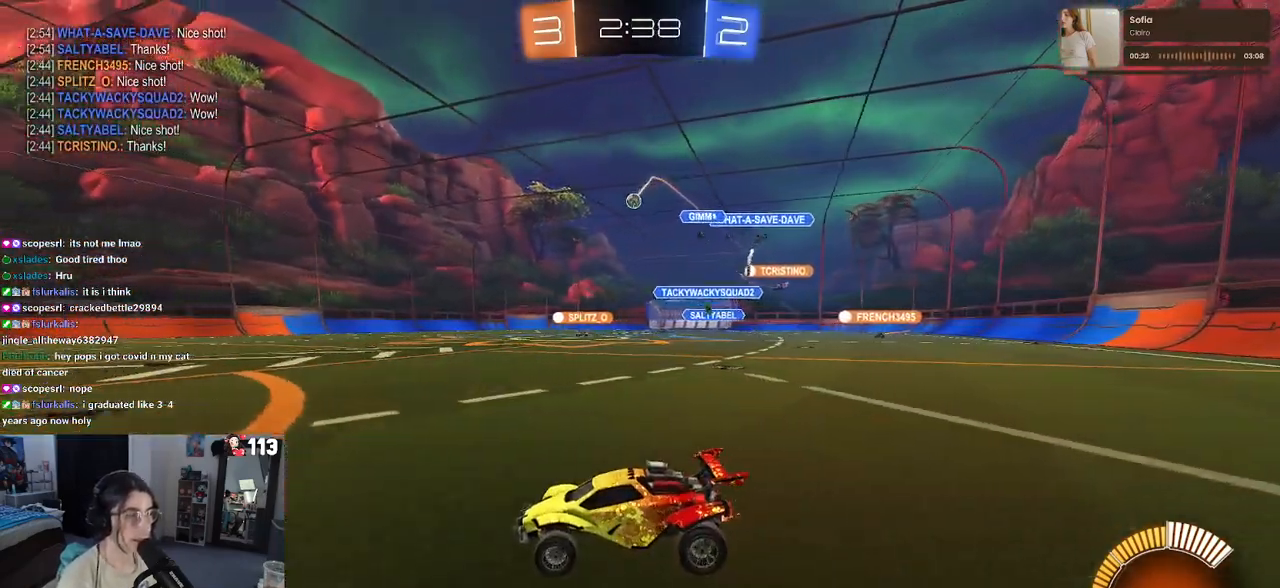
{"buttons": ["R2"], "left_stick": "right", "right_stick": "center", "events": [[333, "left_stick", "right"]]}
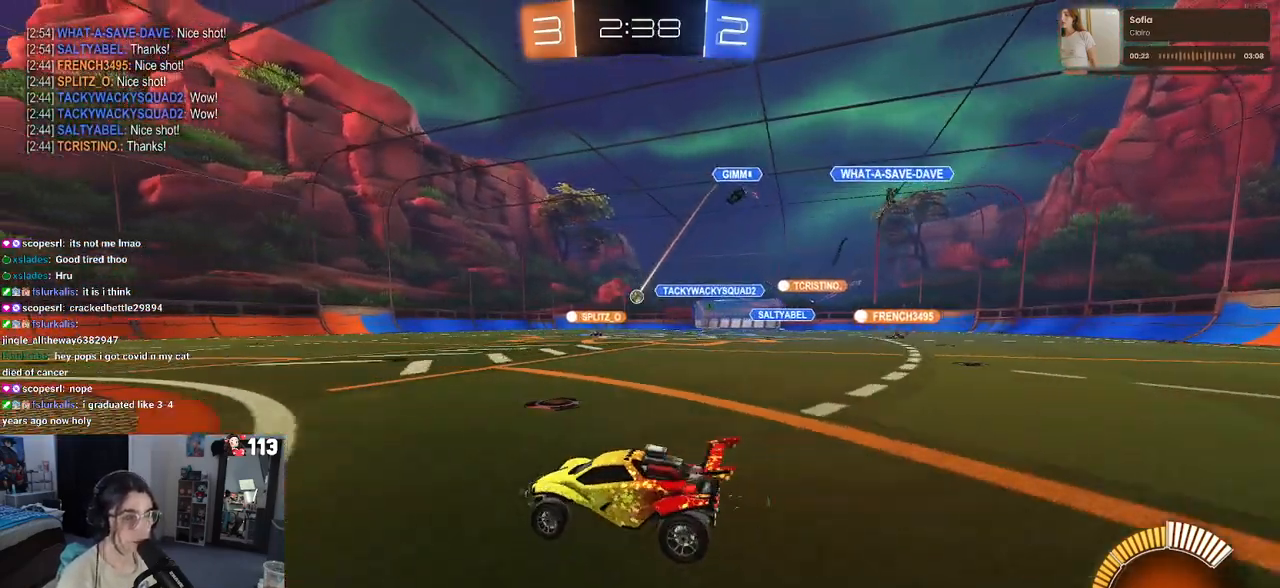
{"buttons": ["R2"], "left_stick": "center", "right_stick": "center", "events": [[217, "left_stick", "center"]]}
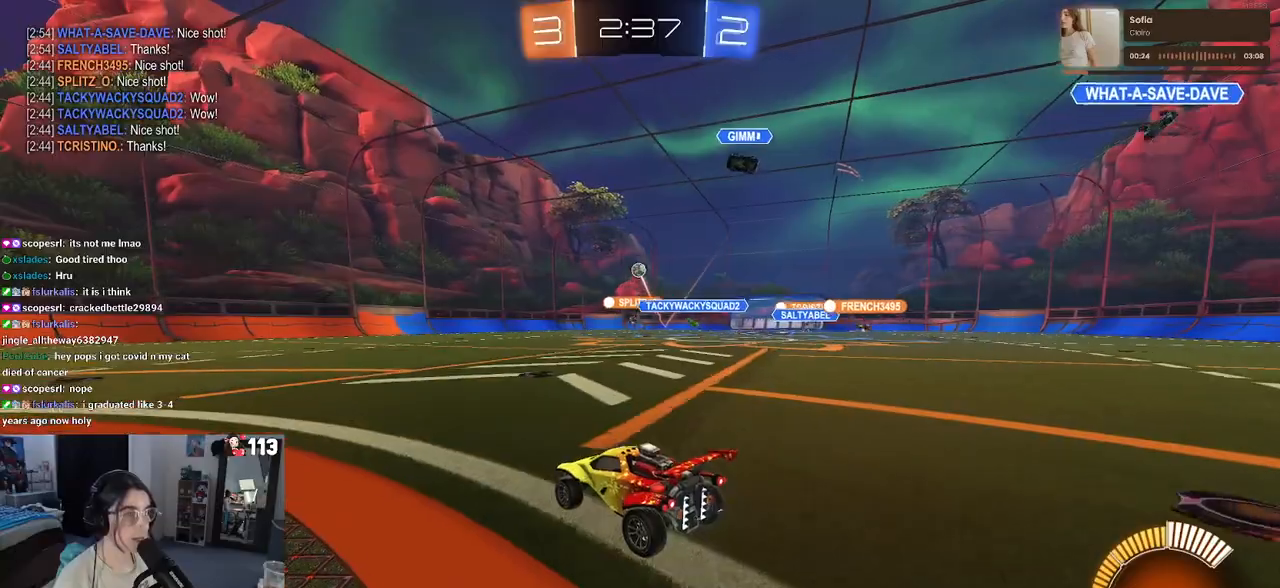
{"buttons": ["R2"], "left_stick": "left", "right_stick": "center", "events": [[150, "left_stick", "right"], [300, "left_stick", "center"], [367, "left_stick", "left"]]}
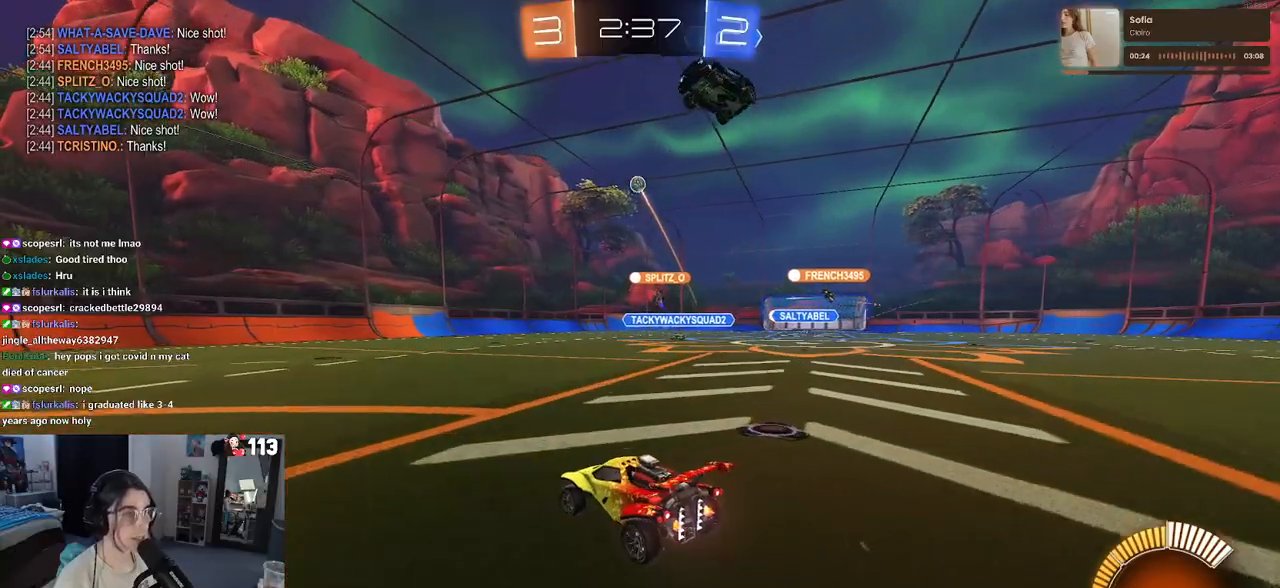
{"buttons": ["R2"], "left_stick": "down-right", "right_stick": "center", "events": [[333, "left_stick", "down-right"]]}
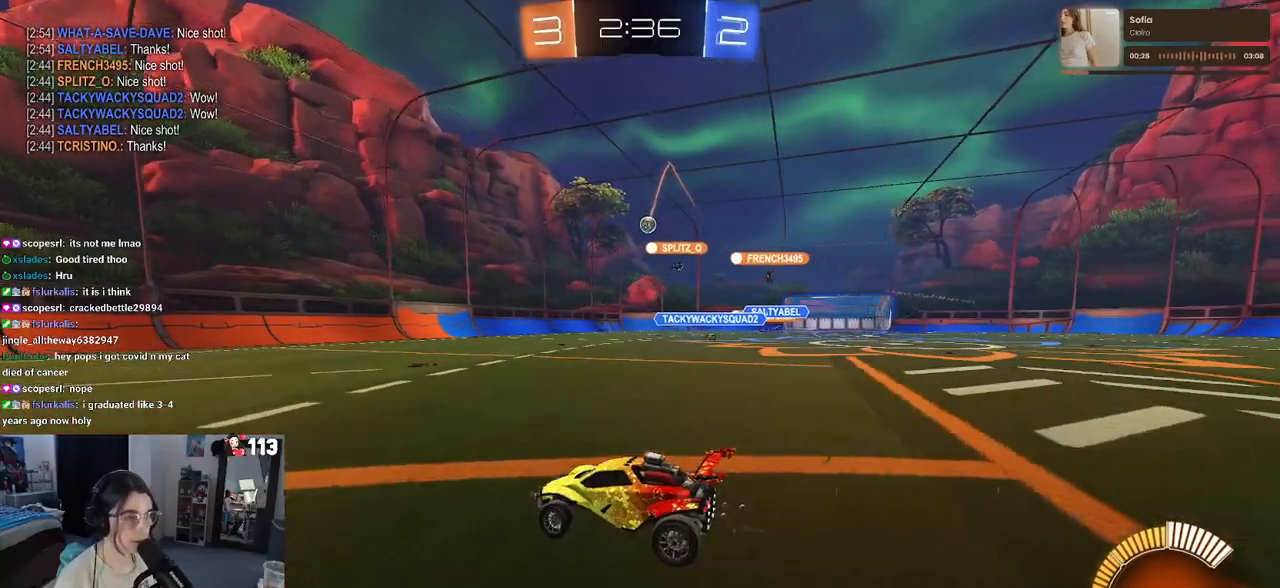
{"buttons": ["R2"], "left_stick": "center", "right_stick": "center", "events": [[150, "left_stick", "right"], [267, "left_stick", "center"]]}
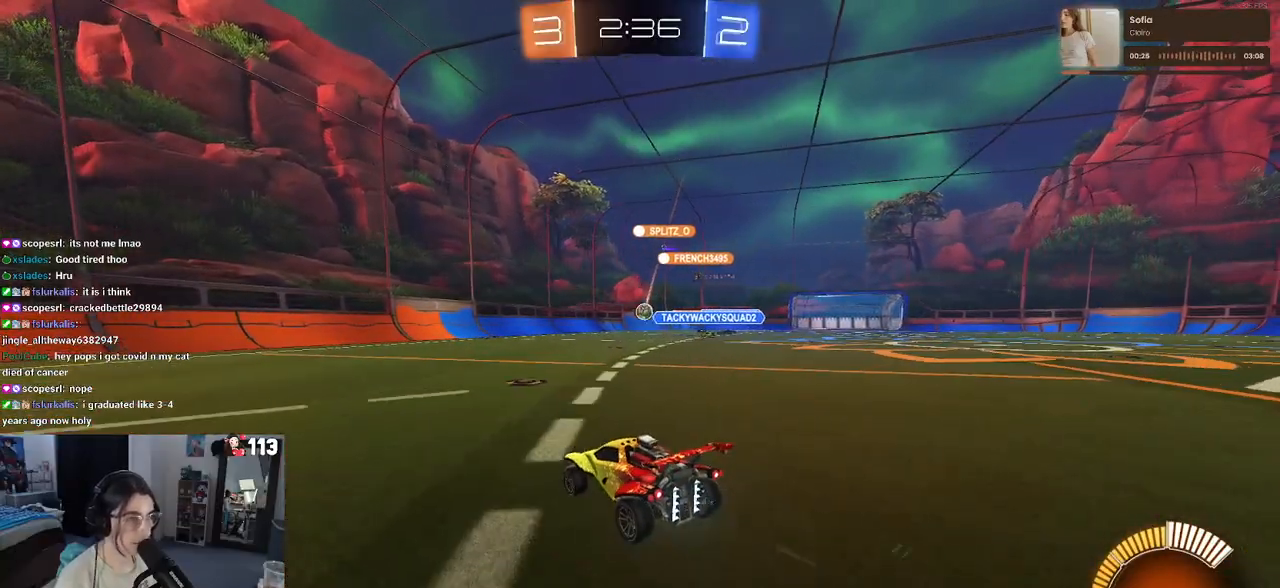
{"buttons": ["R2"], "left_stick": "right", "right_stick": "center", "events": [[167, "left_stick", "down-right"], [400, "left_stick", "right"]]}
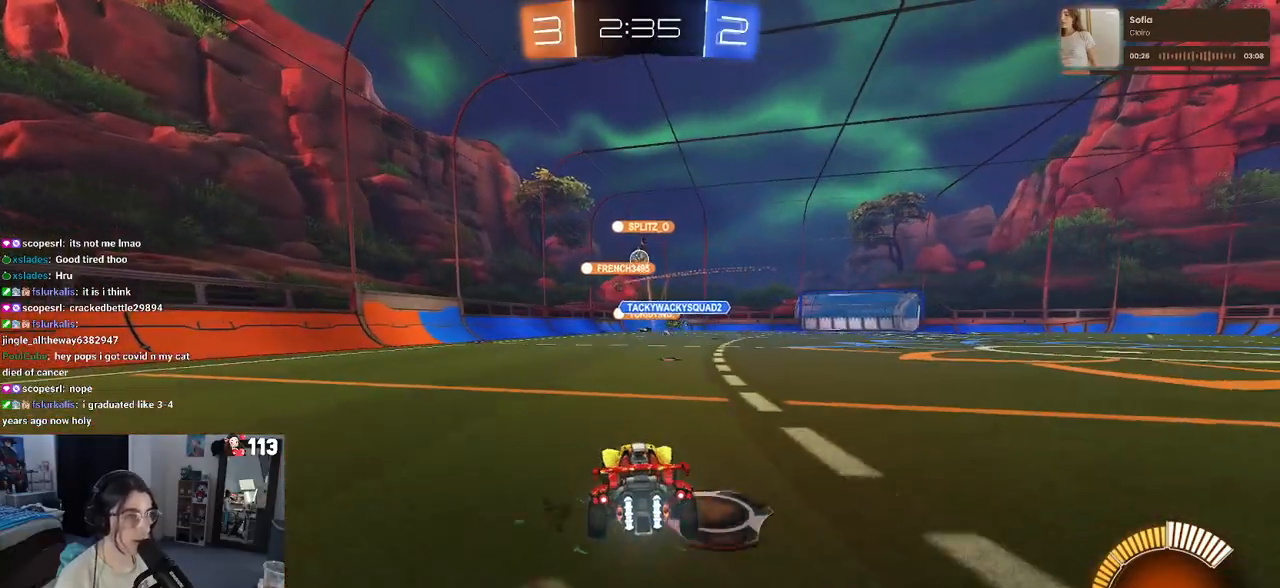
{"buttons": ["R2"], "left_stick": "center", "right_stick": "center", "events": [[50, "left_stick", "center"]]}
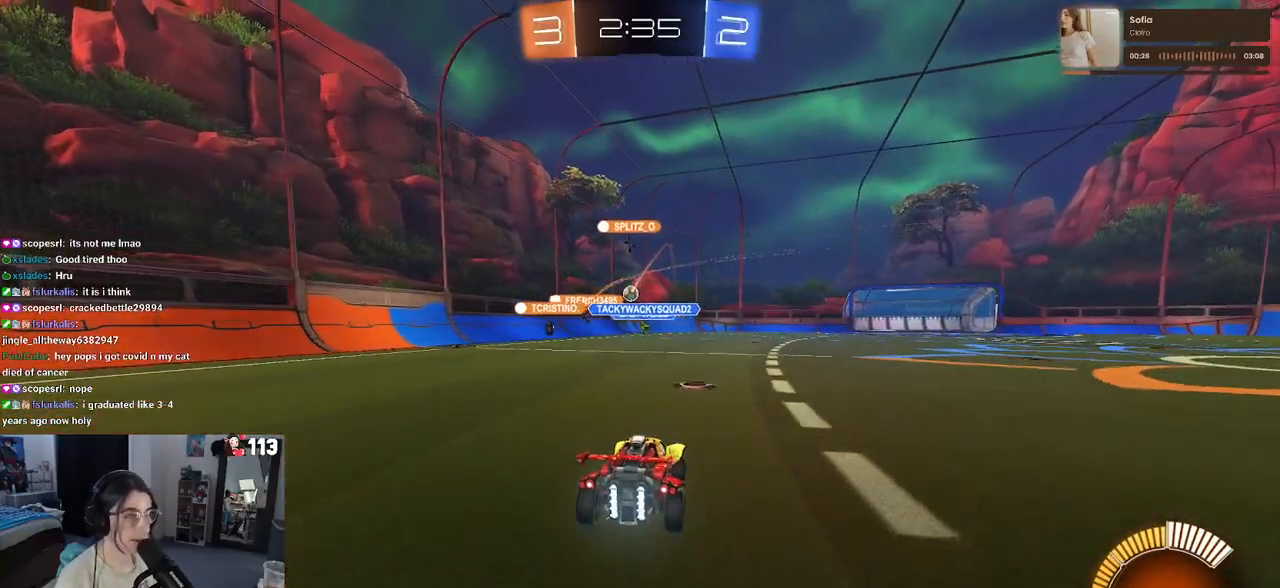
{"buttons": ["R1", "R2"], "left_stick": "center", "right_stick": "center", "events": [[117, "left_stick", "right"], [350, "left_stick", "center"], [500, "R1", "down"]]}
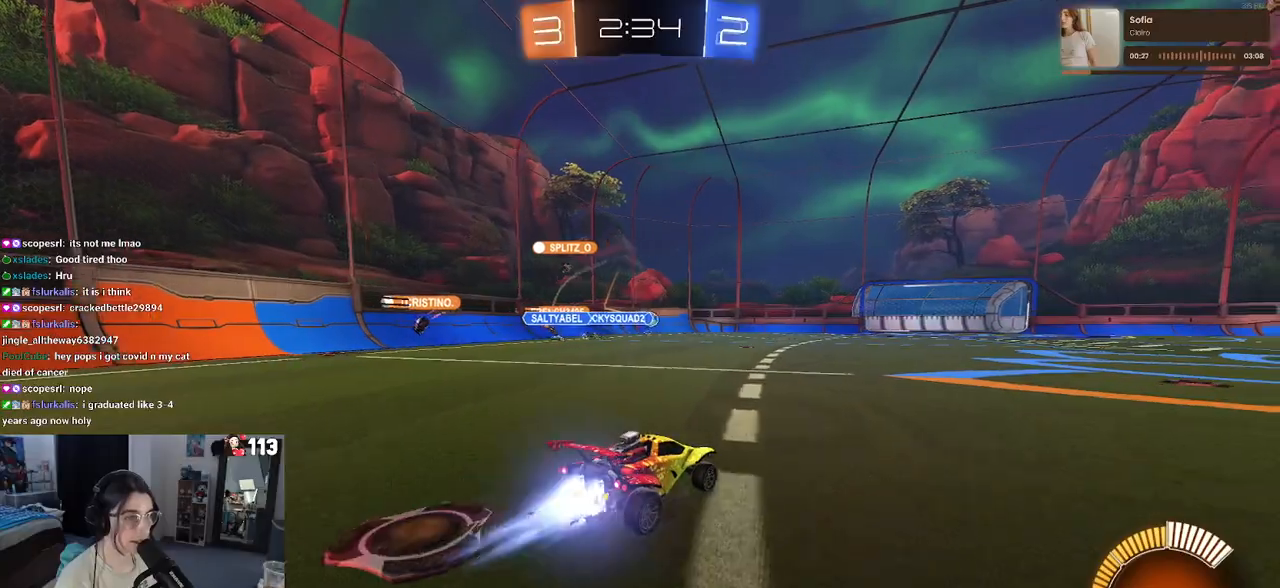
{"buttons": ["R1", "R2"], "left_stick": "center", "right_stick": "center", "events": []}
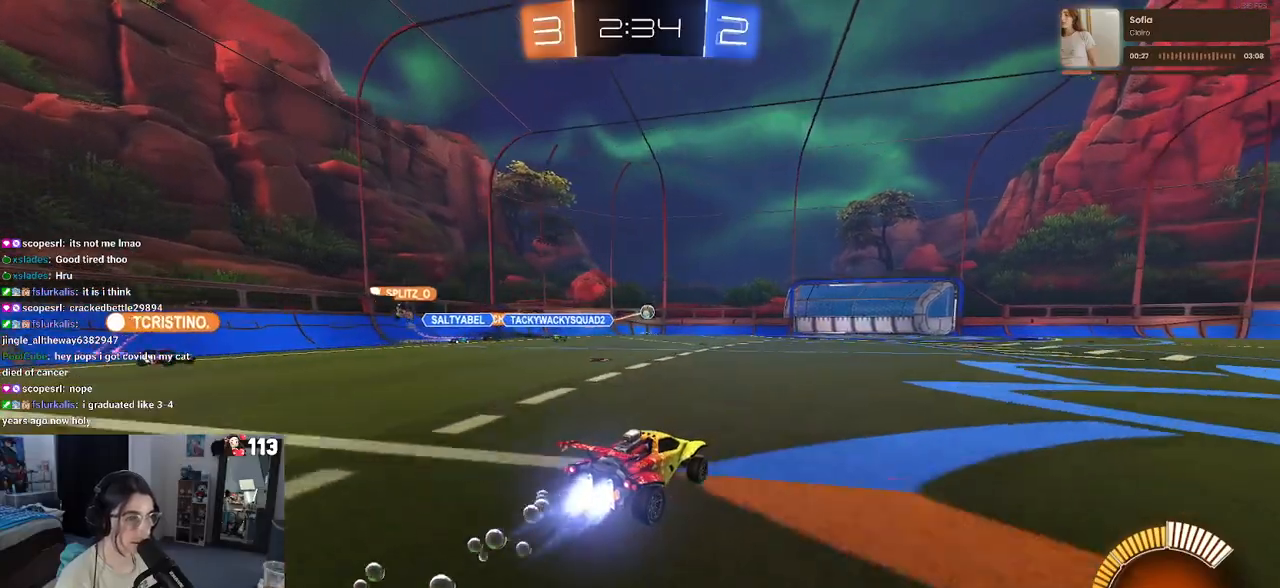
{"buttons": ["R2"], "left_stick": "right", "right_stick": "center", "events": [[67, "R1", "up"], [483, "left_stick", "right"]]}
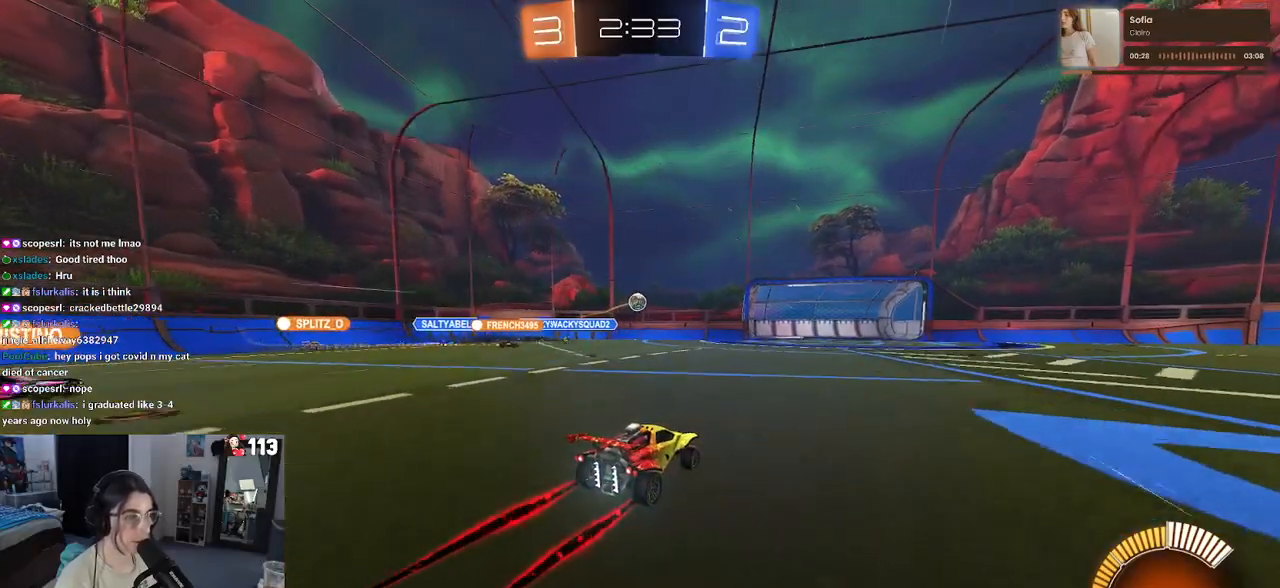
{"buttons": ["R2"], "left_stick": "right", "right_stick": "center", "events": []}
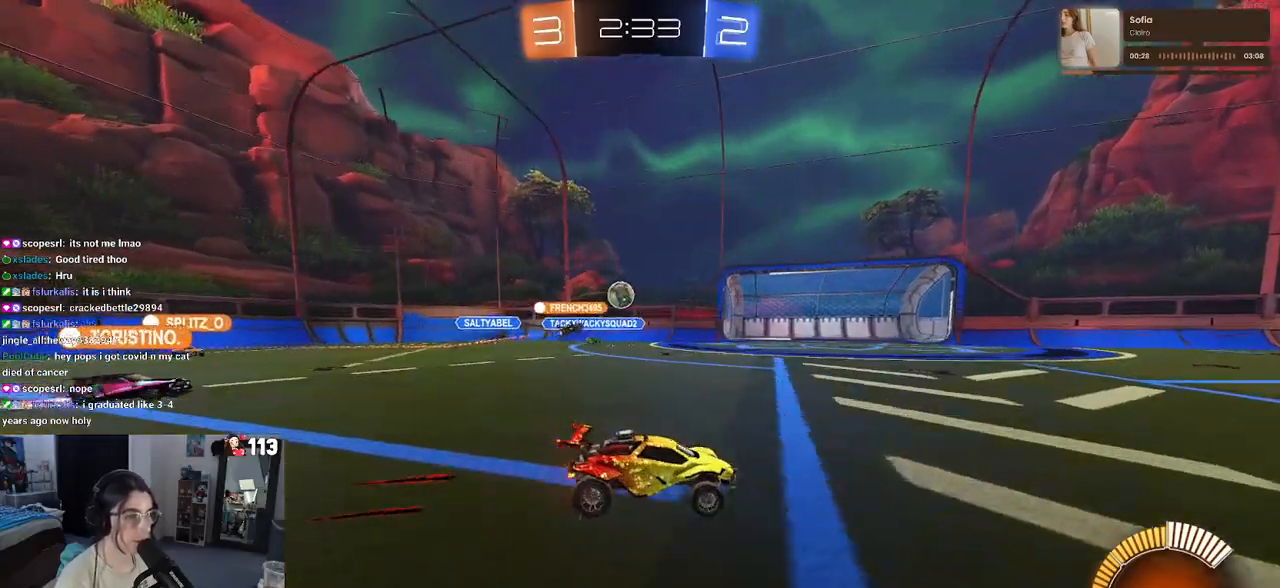
{"buttons": ["R2"], "left_stick": "center", "right_stick": "center", "events": [[200, "left_stick", "center"]]}
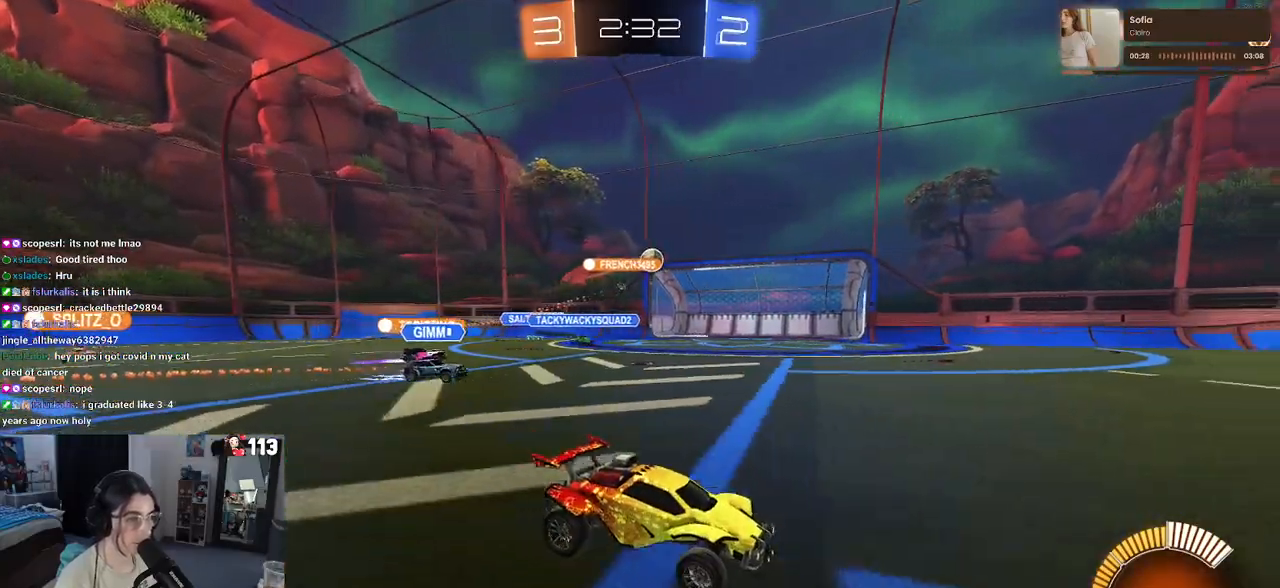
{"buttons": ["R2"], "left_stick": "right", "right_stick": "center", "events": [[183, "left_stick", "right"], [333, "SQUARE", "down"], [433, "SQUARE", "up"]]}
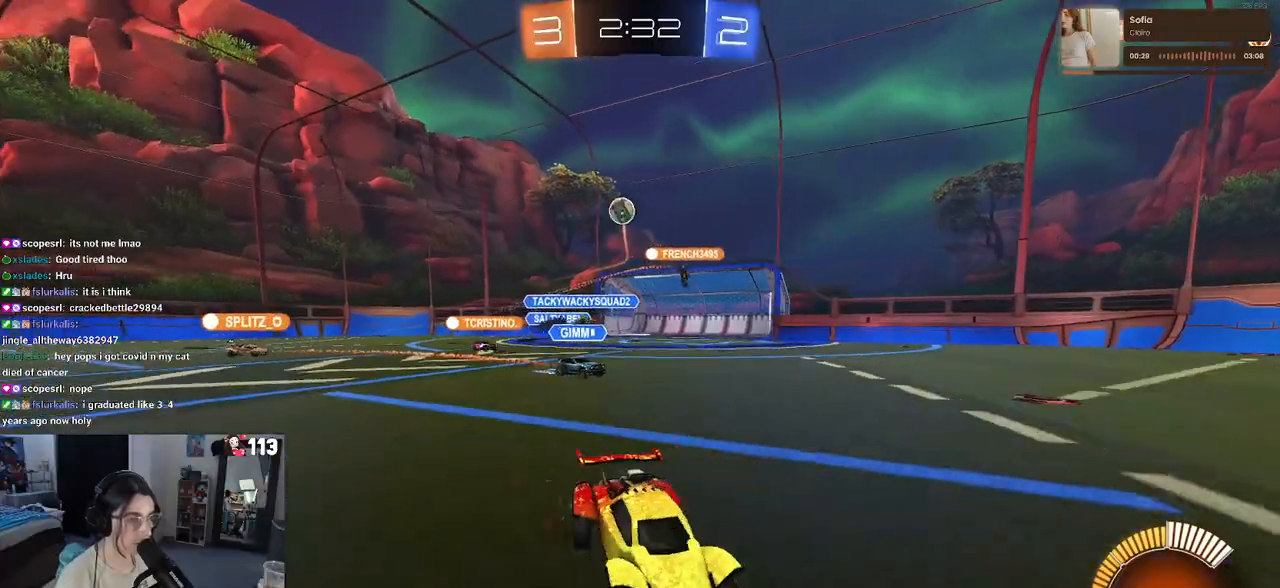
{"buttons": ["R1", "R2"], "left_stick": "right", "right_stick": "center", "events": [[217, "R1", "down"], [217, "left_stick", "center"], [467, "left_stick", "right"]]}
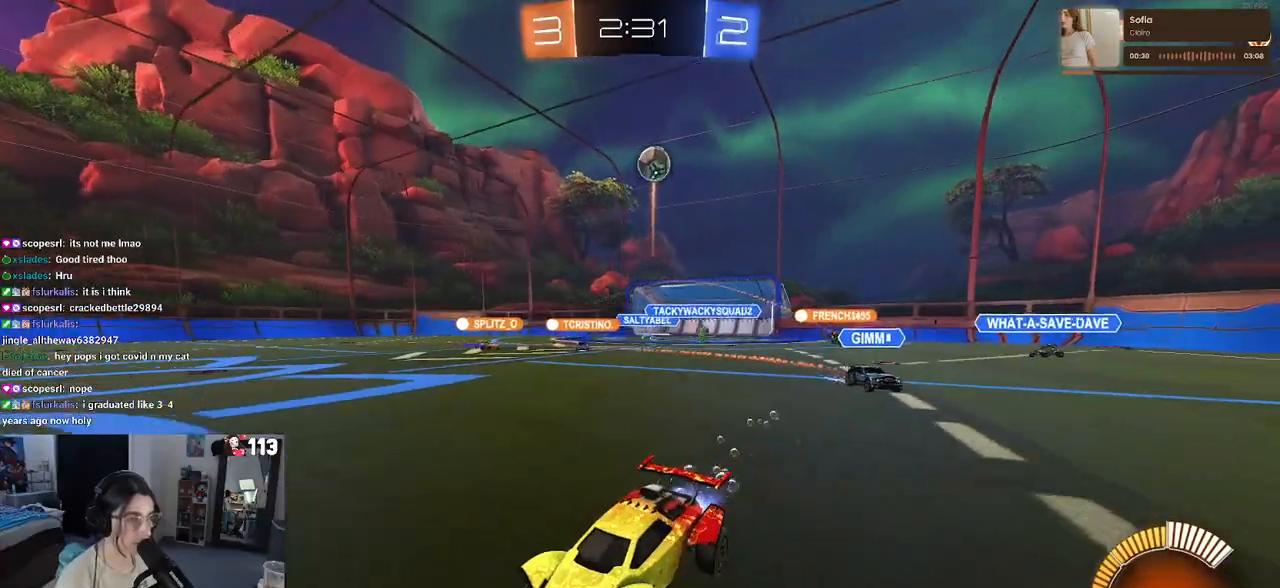
{"buttons": ["R2"], "left_stick": "left", "right_stick": "center", "events": [[83, "left_stick", "center"], [483, "left_stick", "left"], [500, "R1", "up"]]}
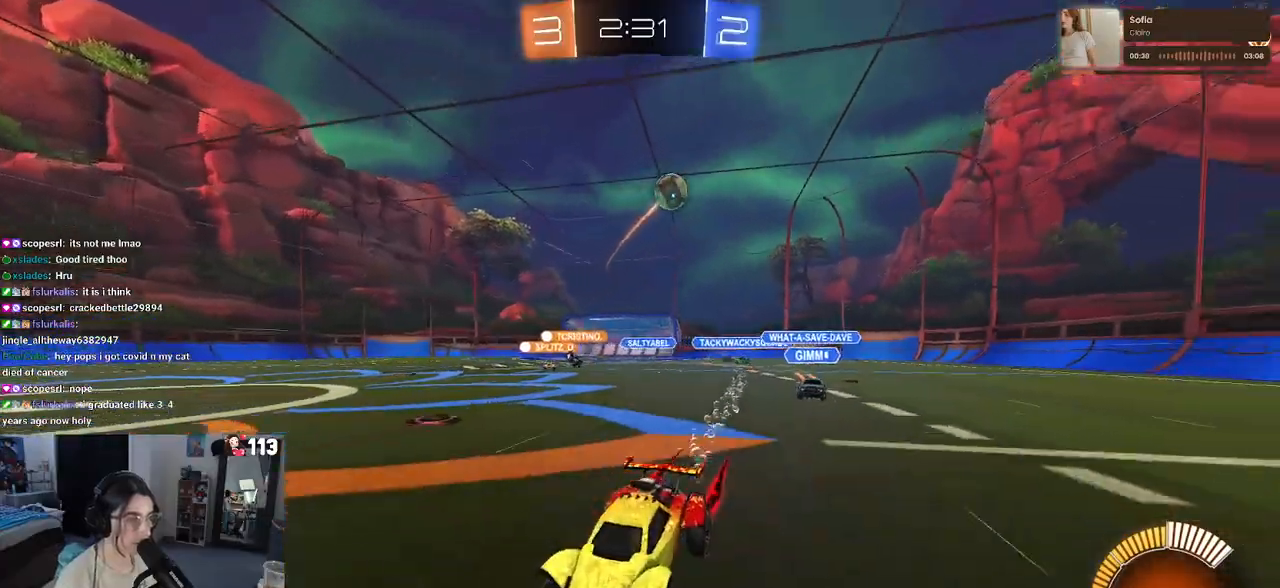
{"buttons": ["R2"], "left_stick": "left", "right_stick": "center", "events": [[167, "left_stick", "center"], [283, "left_stick", "left"]]}
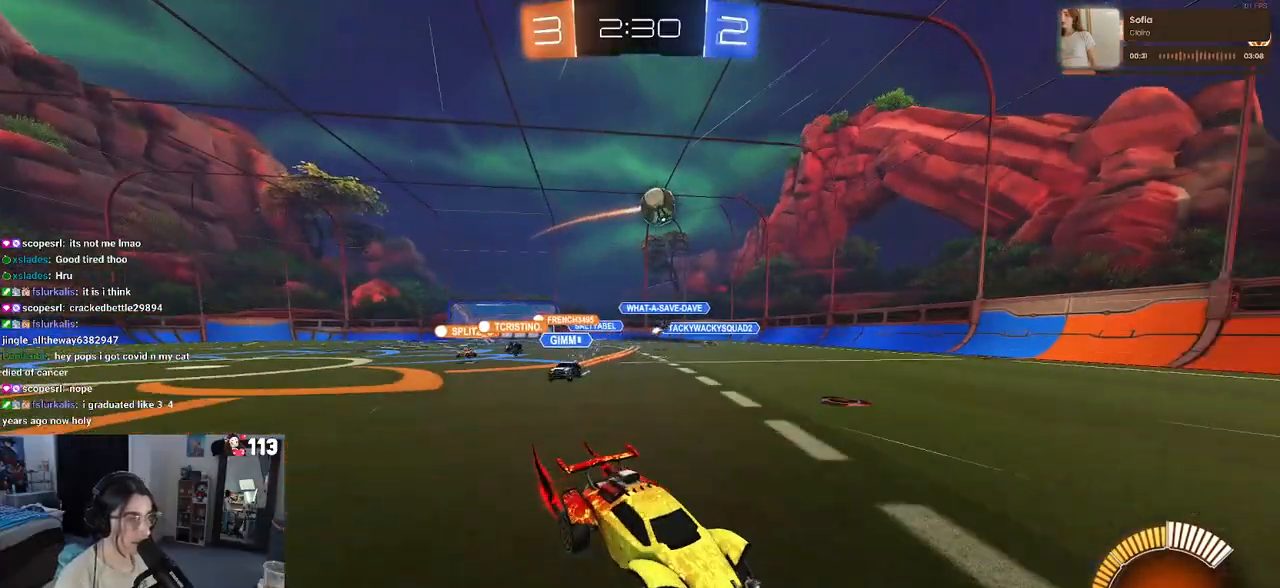
{"buttons": ["L2", "R2"], "left_stick": "left", "right_stick": "center", "events": [[500, "L2", "down"]]}
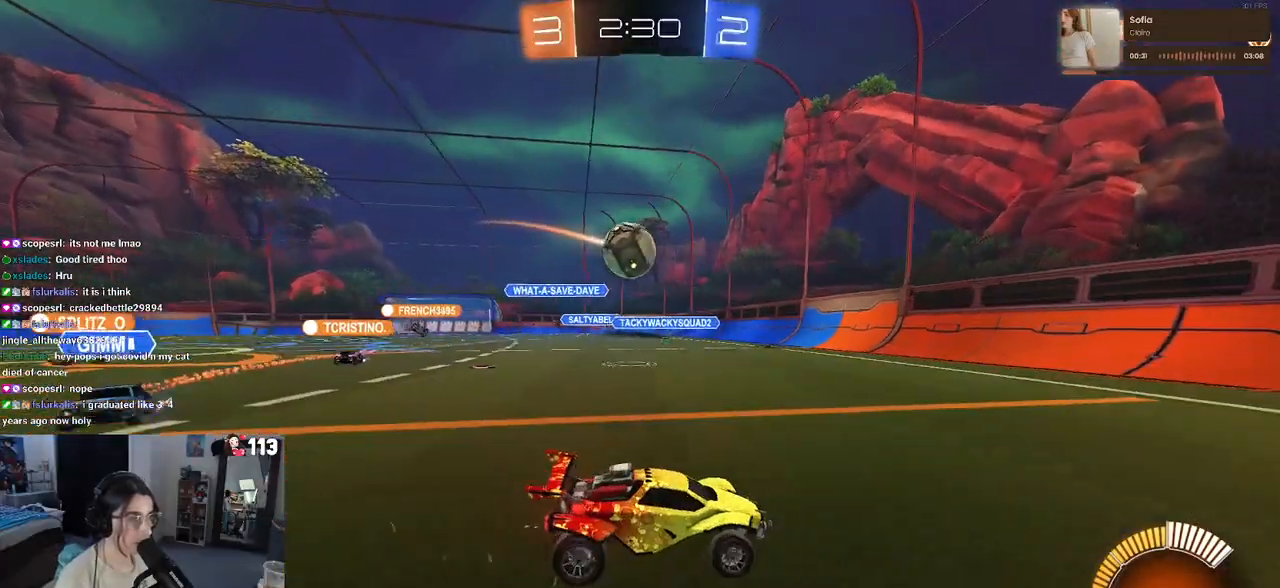
{"buttons": ["R2"], "left_stick": "up-left", "right_stick": "center", "events": [[33, "R2", "up"], [100, "R2", "down"], [150, "CROSS", "down"], [233, "L2", "up"], [300, "CROSS", "up"], [417, "left_stick", "up-left"]]}
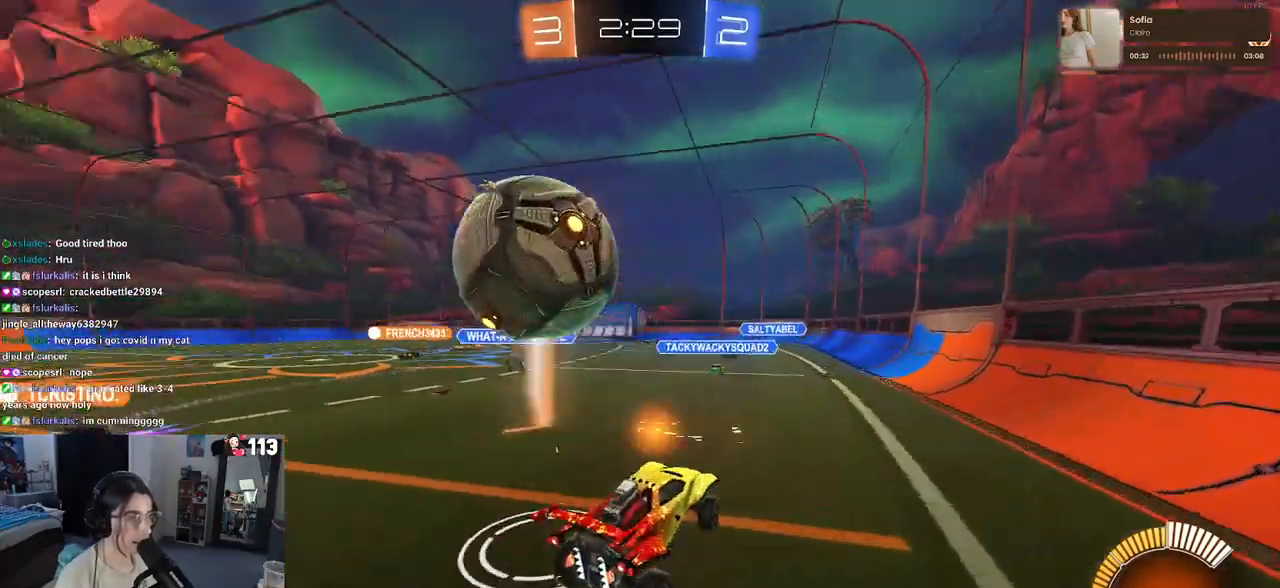
{"buttons": ["R1", "R2"], "left_stick": "up-right", "right_stick": "center", "events": [[50, "L1", "down"], [50, "SQUARE", "down"], [283, "SQUARE", "up"], [300, "L1", "up"], [317, "left_stick", "up-right"], [450, "R1", "down"]]}
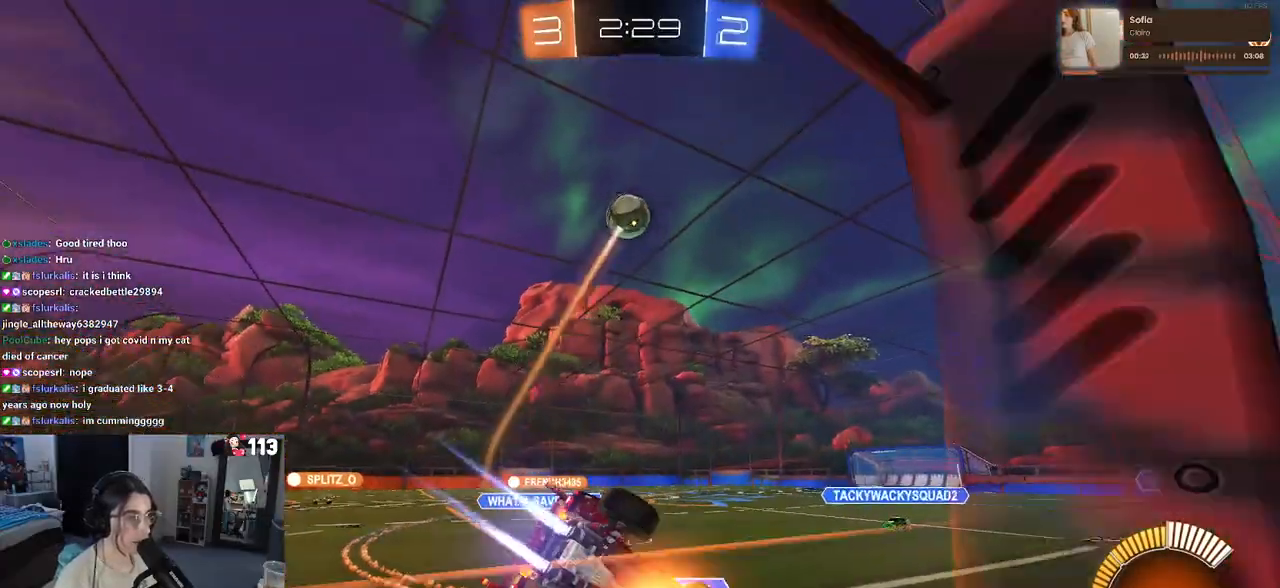
{"buttons": ["R1", "R2"], "left_stick": "center", "right_stick": "center", "events": [[17, "CROSS", "down"], [100, "CROSS", "up"], [167, "left_stick", "center"], [233, "left_stick", "left"], [483, "left_stick", "center"]]}
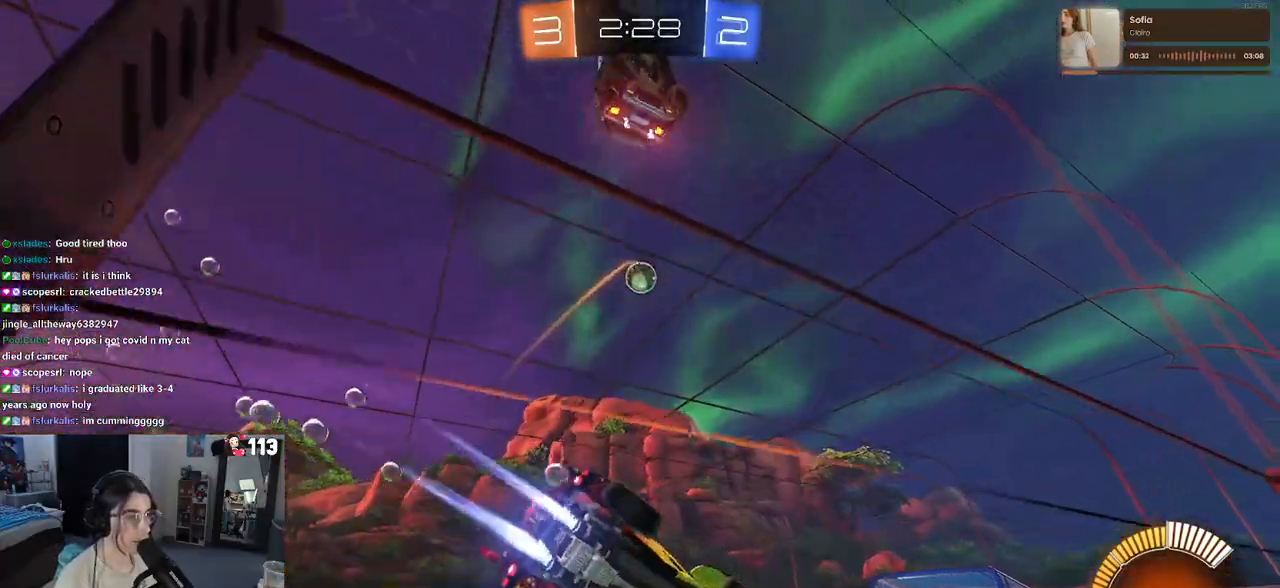
{"buttons": ["R2"], "left_stick": "center", "right_stick": "center", "events": [[100, "left_stick", "left"], [433, "R1", "up"], [433, "left_stick", "center"]]}
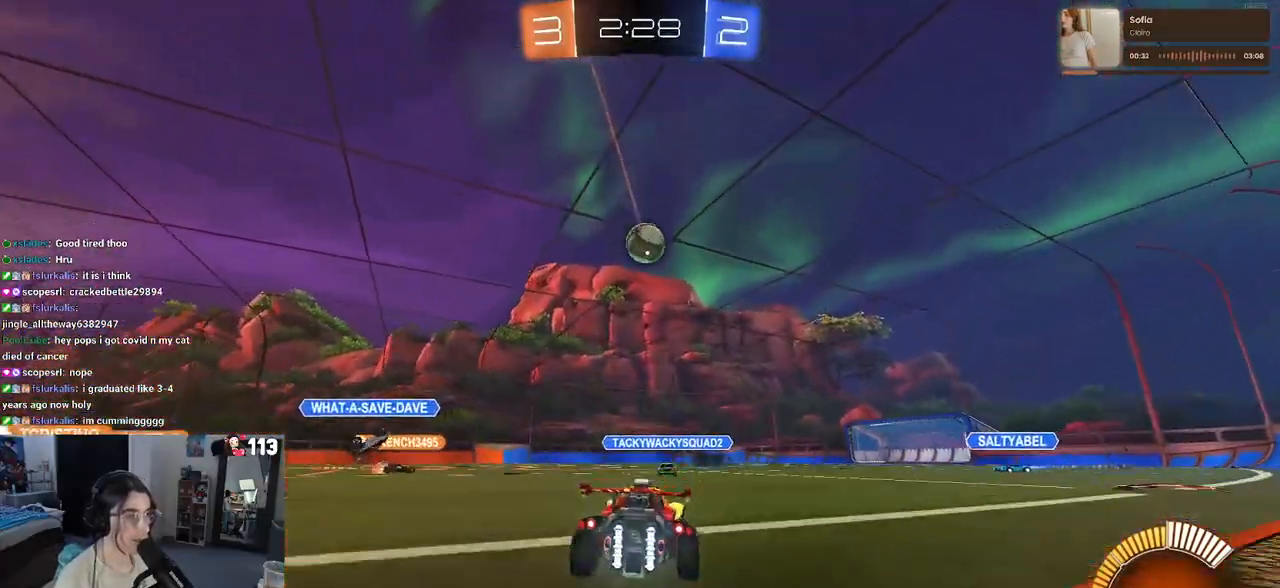
{"buttons": ["R2"], "left_stick": "right", "right_stick": "center", "events": [[33, "left_stick", "left"], [50, "L2", "down"], [183, "L2", "up"], [200, "left_stick", "center"], [317, "left_stick", "right"]]}
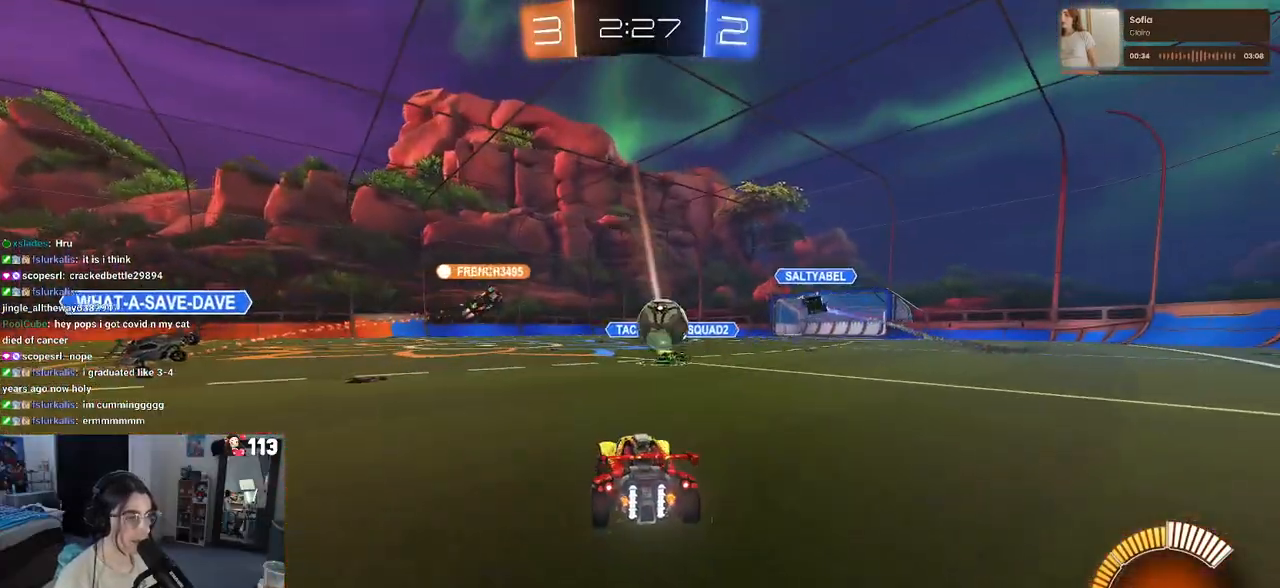
{"buttons": ["R2"], "left_stick": "left", "right_stick": "center", "events": [[33, "left_stick", "center"], [483, "left_stick", "left"]]}
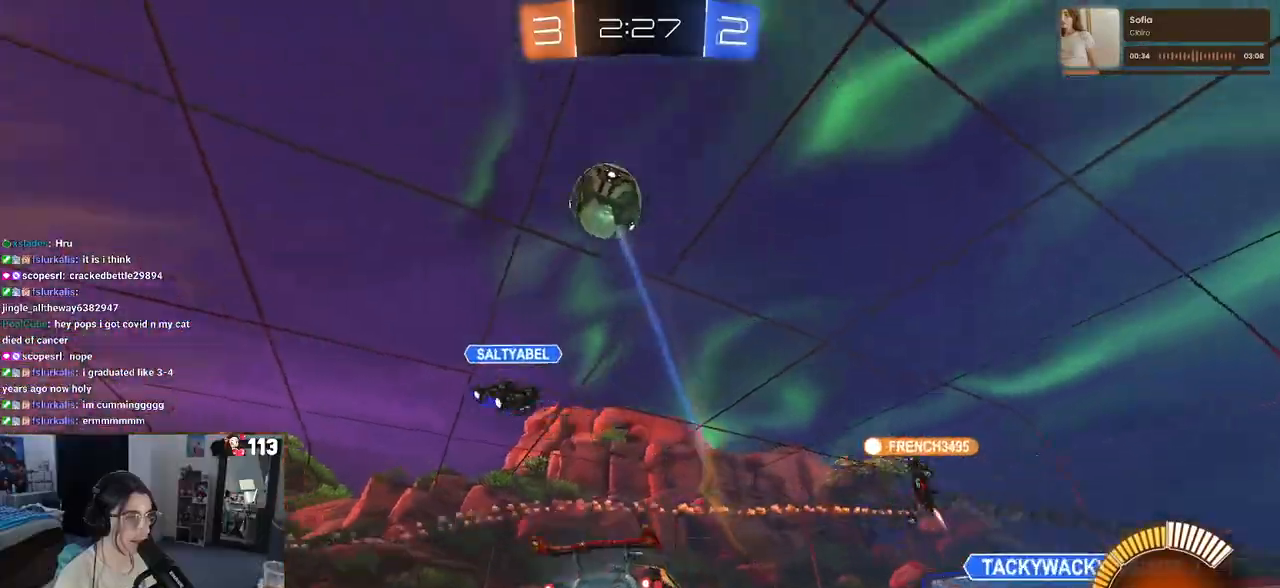
{"buttons": ["R1", "R2"], "left_stick": "left", "right_stick": "center", "events": [[283, "TRIANGLE", "down"], [350, "R1", "down"], [400, "TRIANGLE", "up"]]}
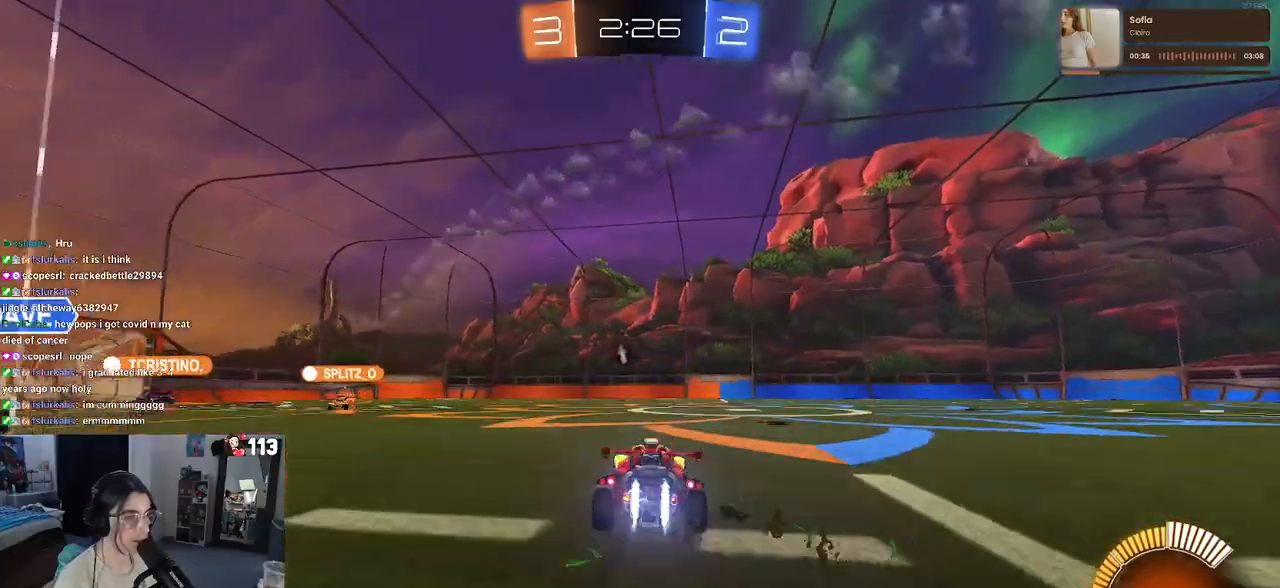
{"buttons": ["R1", "R2"], "left_stick": "down", "right_stick": "center", "events": [[150, "left_stick", "center"], [217, "CROSS", "down"], [267, "left_stick", "up-left"], [300, "CROSS", "up"], [367, "CROSS", "down"], [467, "CROSS", "up"], [467, "left_stick", "down"]]}
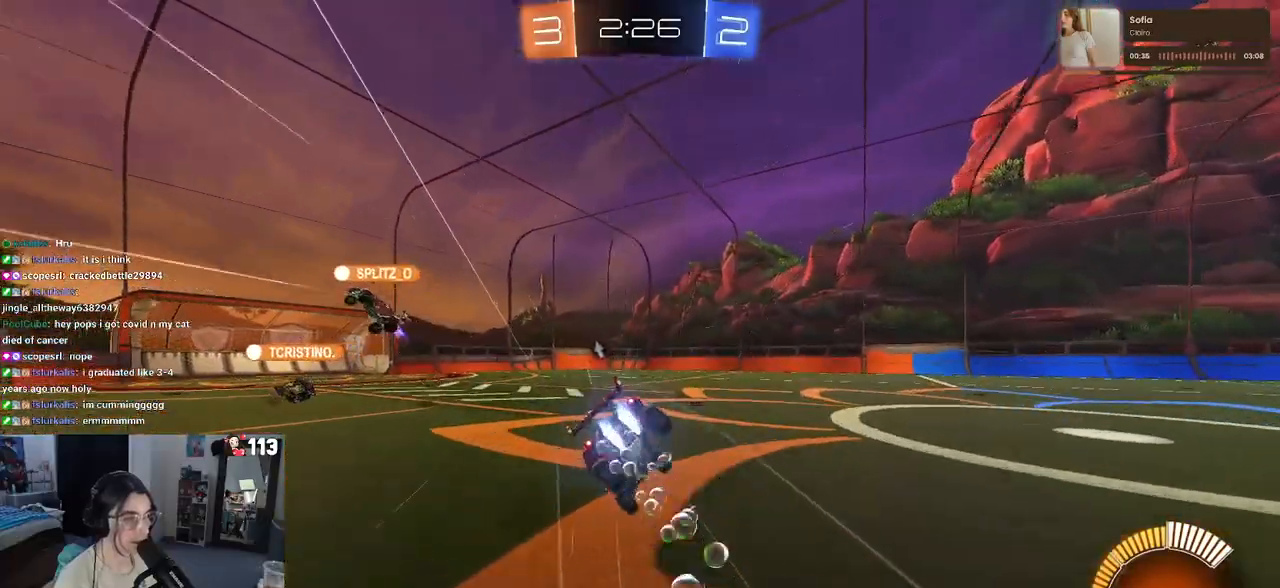
{"buttons": ["SQUARE", "R2"], "left_stick": "down-left", "right_stick": "center", "events": [[67, "TRIANGLE", "down"], [150, "TRIANGLE", "up"], [217, "left_stick", "down-left"], [233, "R1", "up"], [450, "SQUARE", "down"]]}
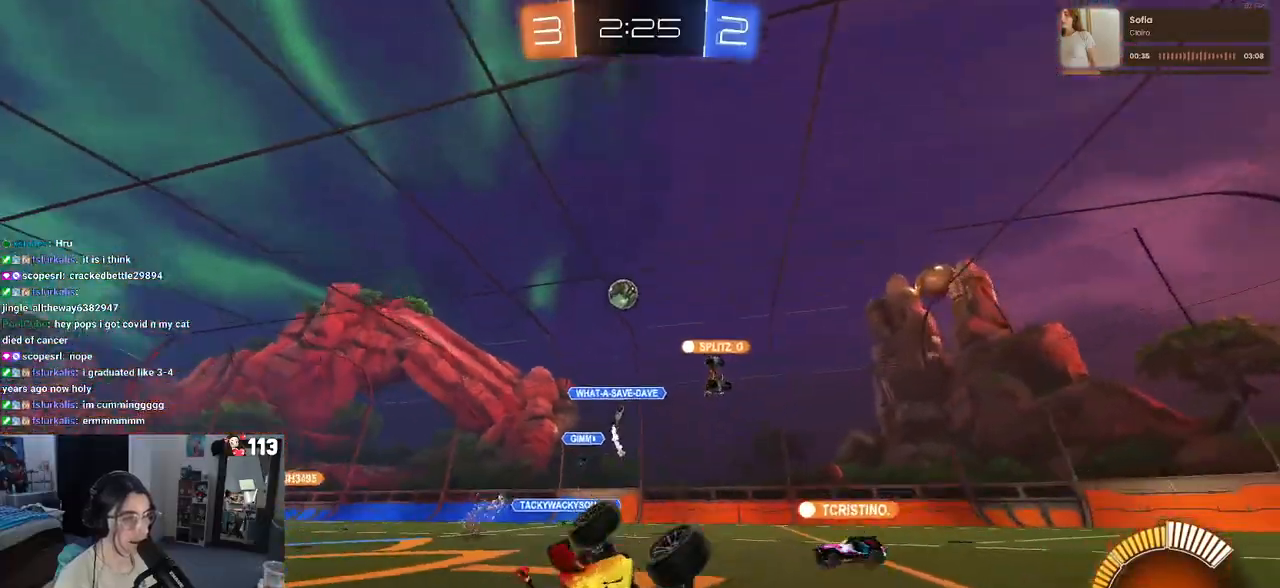
{"buttons": ["R2"], "left_stick": "center", "right_stick": "center", "events": [[217, "SQUARE", "up"], [333, "left_stick", "center"]]}
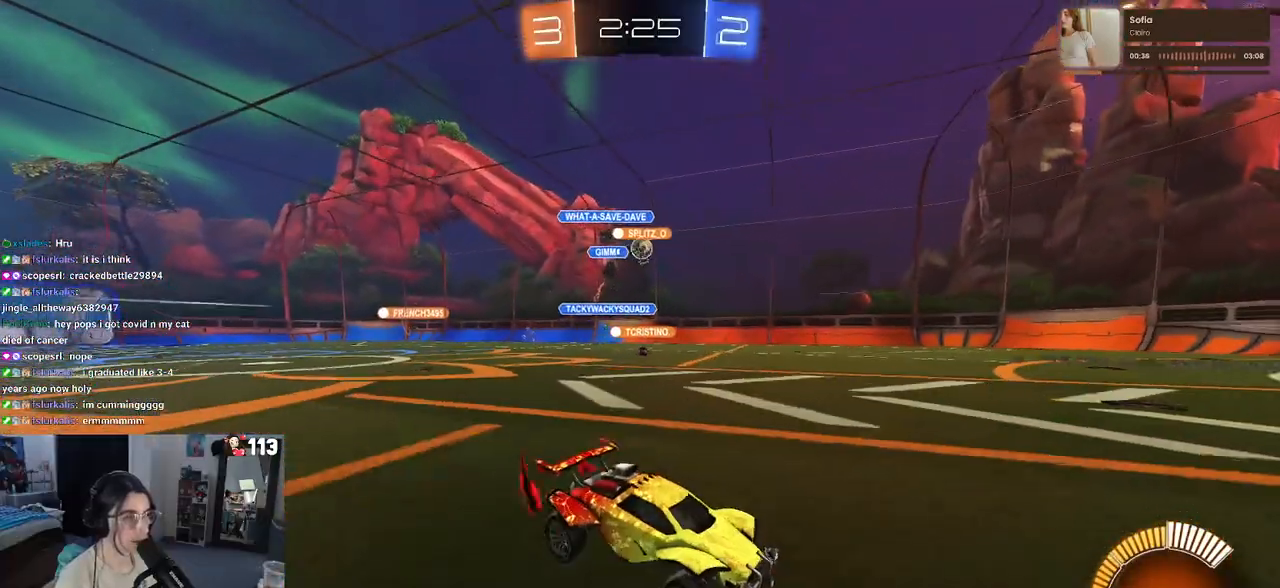
{"buttons": ["R2"], "left_stick": "left", "right_stick": "center", "events": [[200, "left_stick", "left"]]}
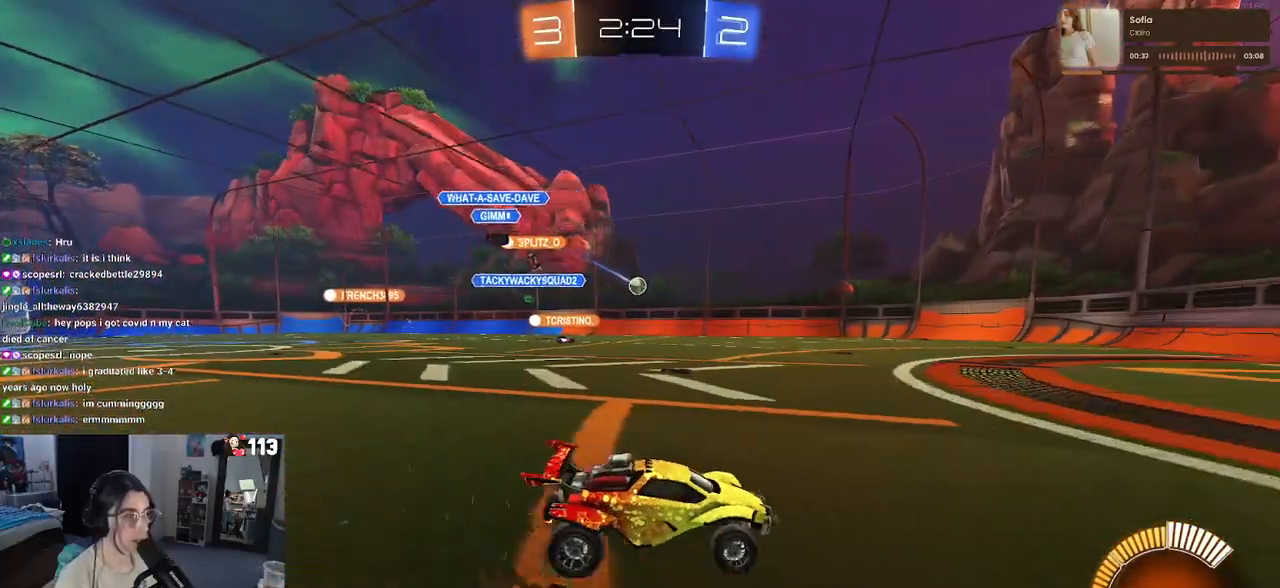
{"buttons": ["R2"], "left_stick": "left", "right_stick": "center", "events": [[83, "left_stick", "center"], [150, "left_stick", "right"], [267, "left_stick", "center"], [417, "left_stick", "left"]]}